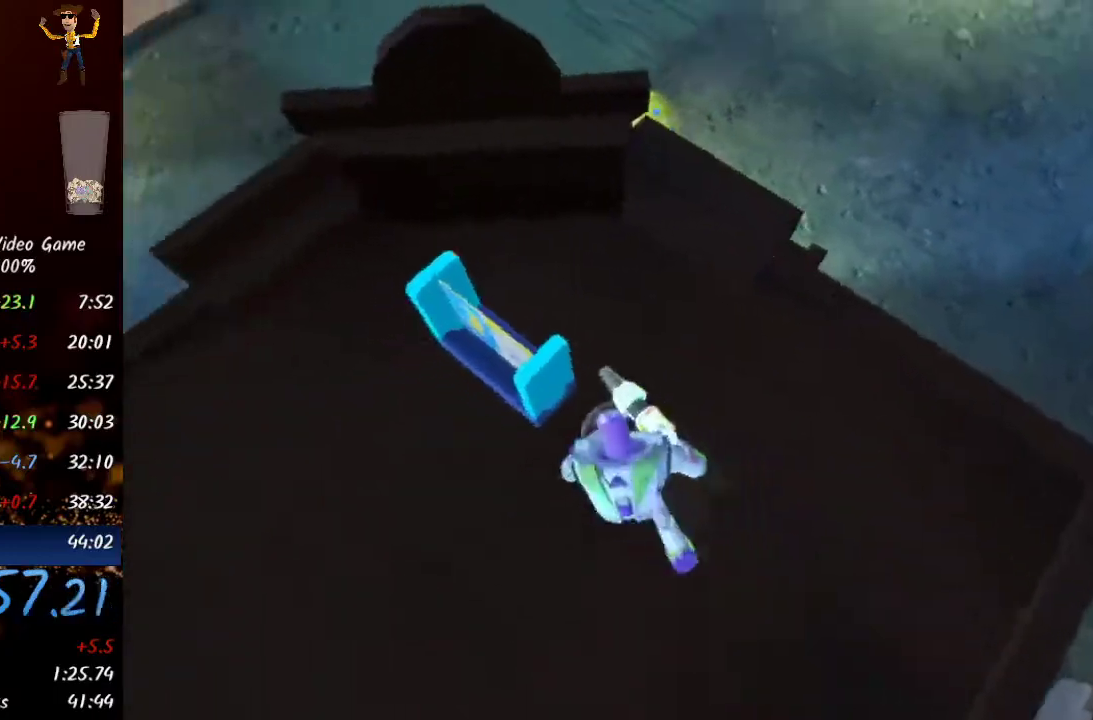
Gameplay with a controller (Xbox layout); each line is a JSON object with the inputs held at the frame after it. "events" lists button and stick changes between this image and that frame as [ms after this image, input, new state], when the widget could be followed in between.
{"buttons": [], "left_stick": "up-left", "right_stick": "right", "events": [[167, "right_stick", "right"], [333, "A", "down"], [500, "A", "up"]]}
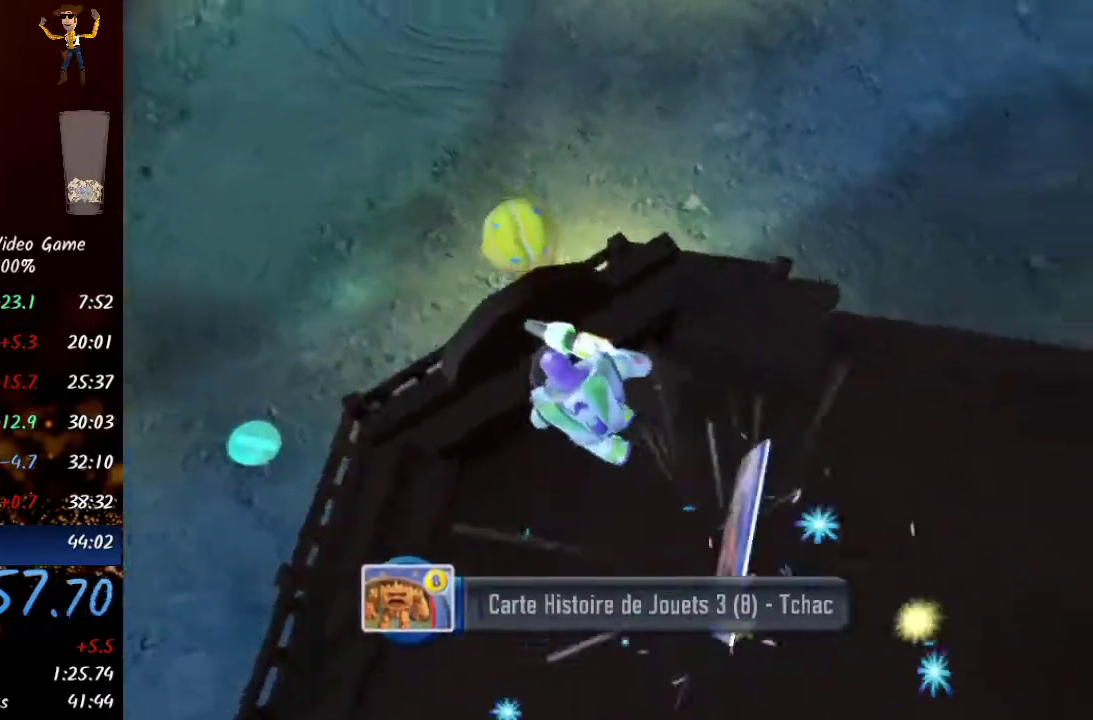
{"buttons": [], "left_stick": "down-left", "right_stick": "right", "events": [[117, "left_stick", "left"], [300, "A", "down"], [367, "left_stick", "down-left"], [467, "A", "up"]]}
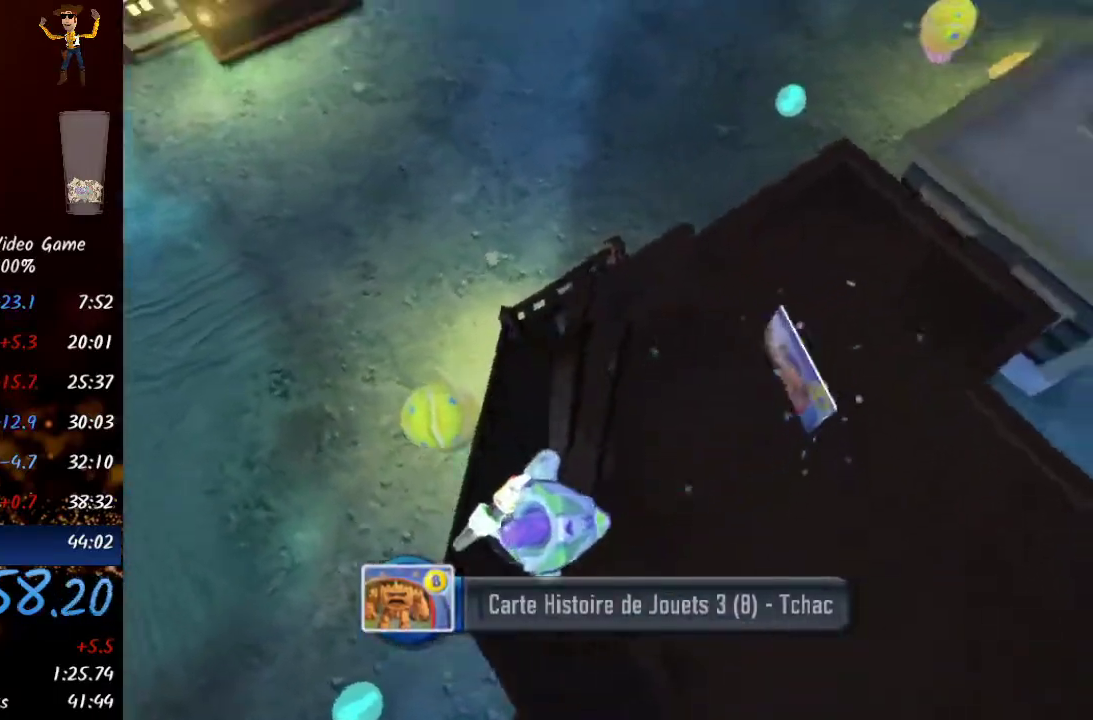
{"buttons": [], "left_stick": "down-left", "right_stick": "center", "events": [[200, "right_stick", "center"]]}
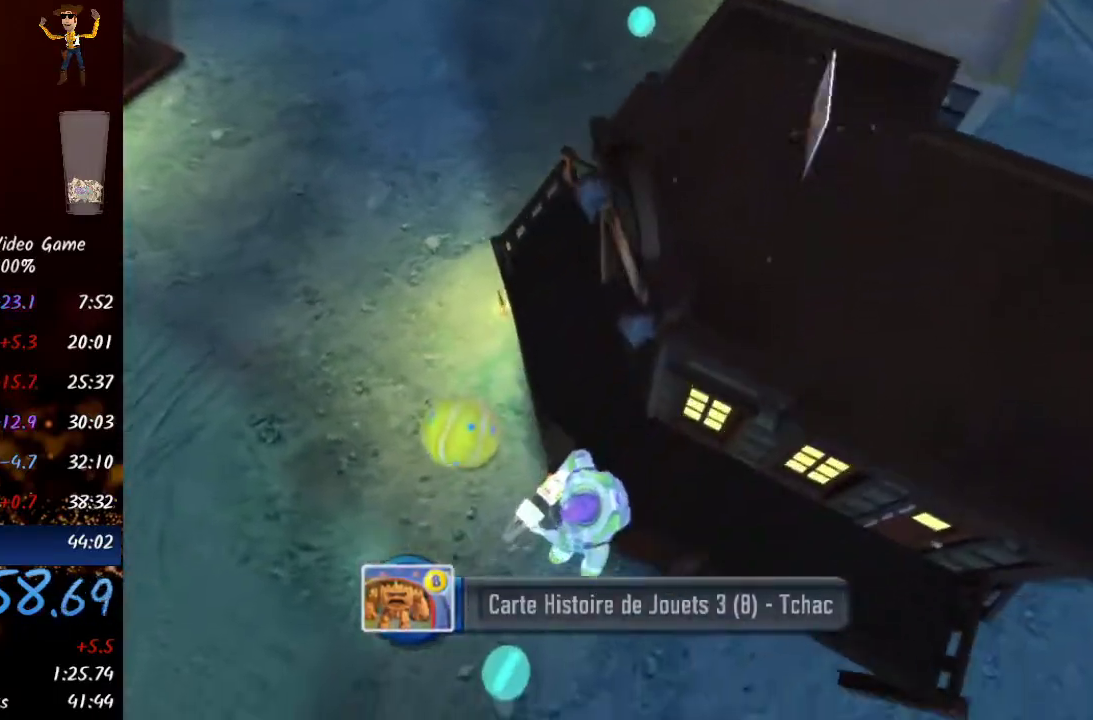
{"buttons": ["R2"], "left_stick": "up-left", "right_stick": "center", "events": [[183, "left_stick", "up-left"], [333, "R2", "down"], [383, "R2", "up"], [450, "R2", "down"]]}
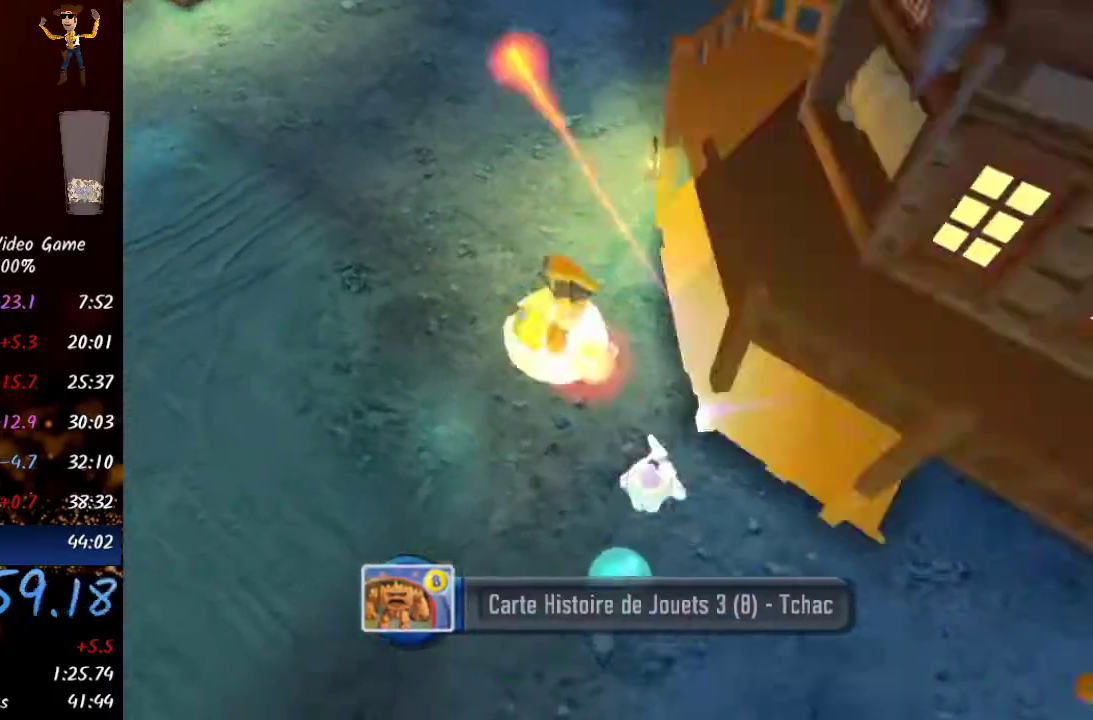
{"buttons": ["Y"], "left_stick": "up", "right_stick": "center", "events": [[33, "R2", "up"], [83, "R2", "down"], [133, "R2", "up"], [167, "R2", "down"], [200, "left_stick", "up"], [217, "R2", "up"], [267, "R2", "down"], [333, "R2", "up"], [433, "Y", "down"]]}
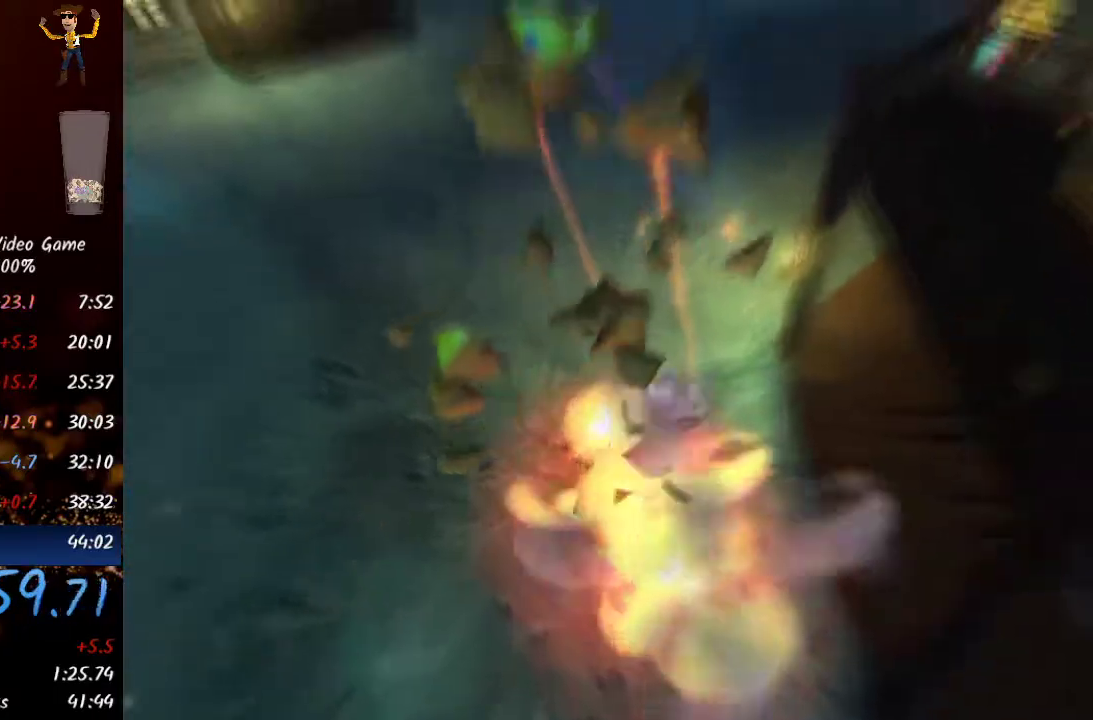
{"buttons": [], "left_stick": "up-right", "right_stick": "center", "events": [[50, "Y", "up"], [300, "Y", "down"], [367, "left_stick", "up-right"], [383, "Y", "up"]]}
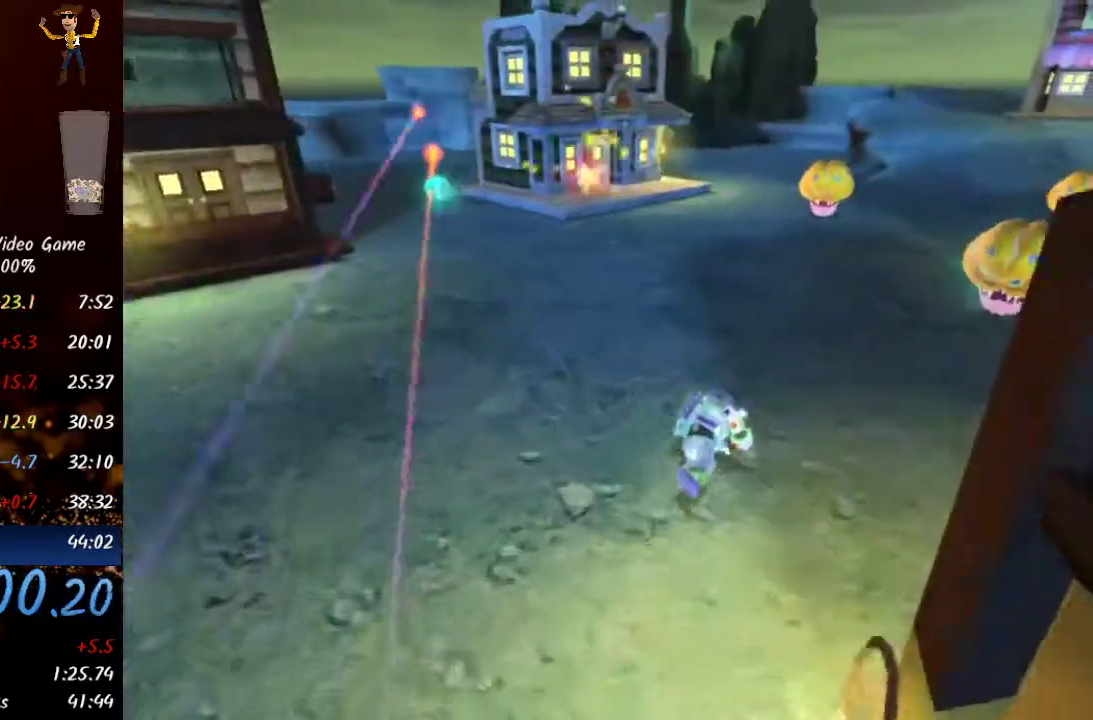
{"buttons": [], "left_stick": "up-right", "right_stick": "center", "events": [[67, "right_stick", "right"], [150, "R2", "down"], [233, "R2", "up"], [283, "R2", "down"], [300, "right_stick", "center"], [367, "R2", "up"], [417, "R2", "down"], [483, "R2", "up"]]}
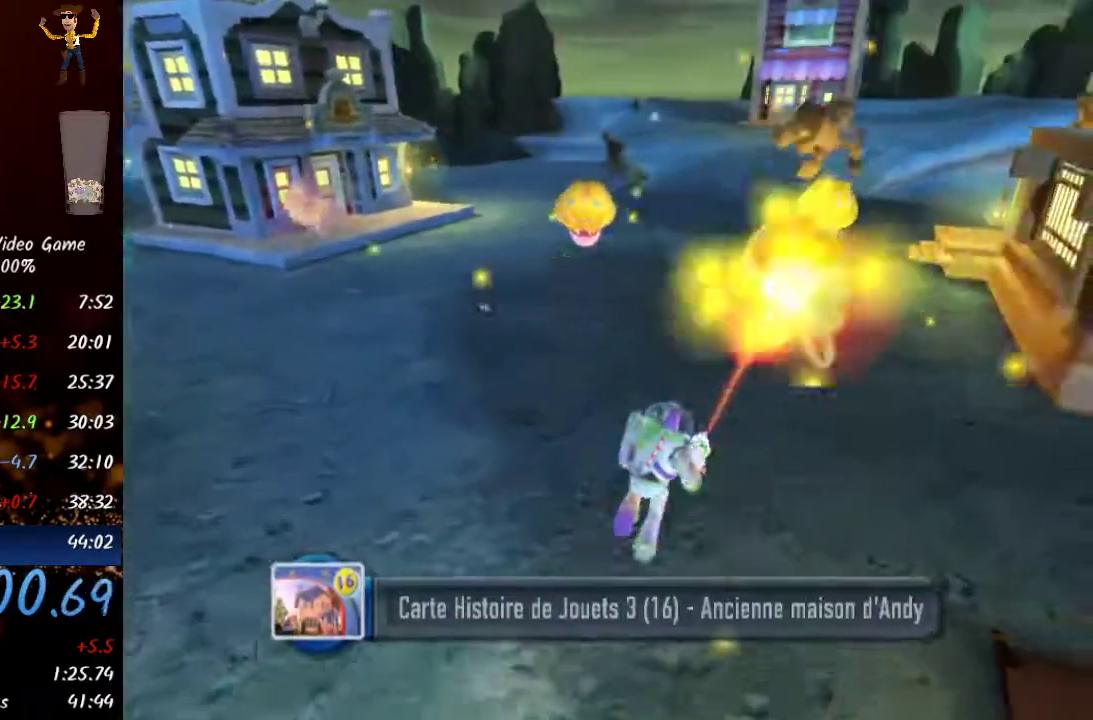
{"buttons": ["R2"], "left_stick": "up-left", "right_stick": "center", "events": [[17, "R2", "down"], [33, "left_stick", "up"], [67, "R2", "up"], [117, "R2", "down"], [183, "R2", "up"], [250, "R2", "down"], [333, "R2", "up"], [383, "R2", "down"], [417, "R2", "up"], [467, "R2", "down"], [483, "left_stick", "up-left"]]}
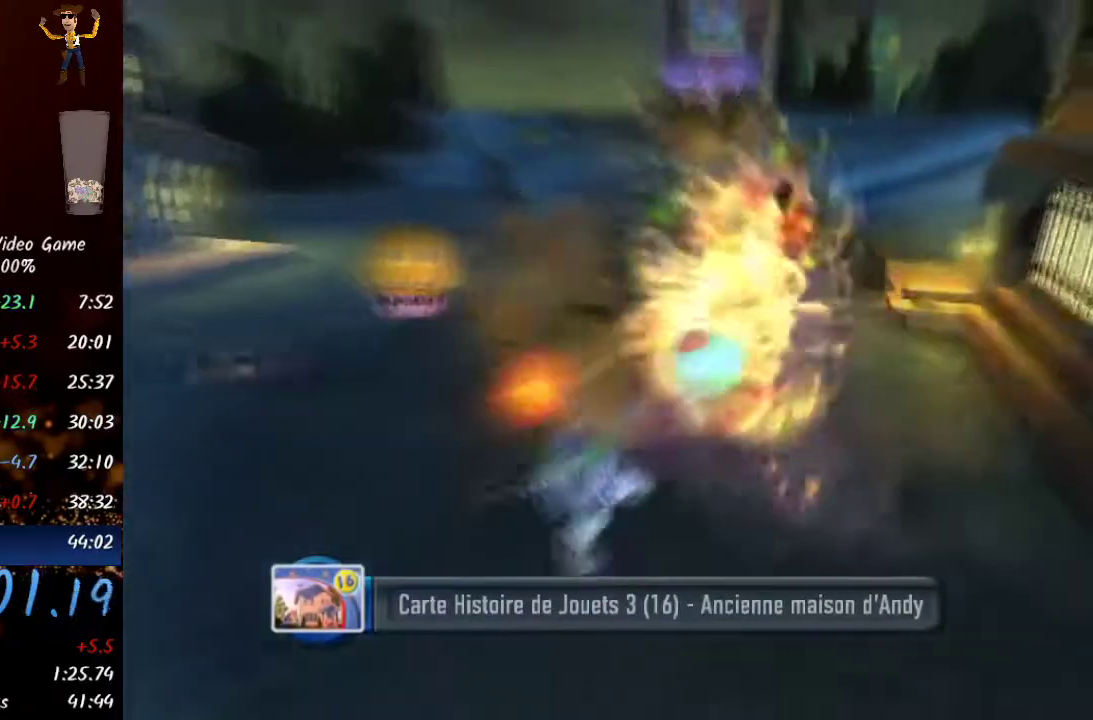
{"buttons": [], "left_stick": "down", "right_stick": "right", "events": [[17, "R2", "up"], [83, "R2", "down"], [150, "R2", "up"], [217, "R2", "down"], [300, "R2", "up"], [317, "left_stick", "down-left"], [433, "left_stick", "down"], [433, "right_stick", "right"]]}
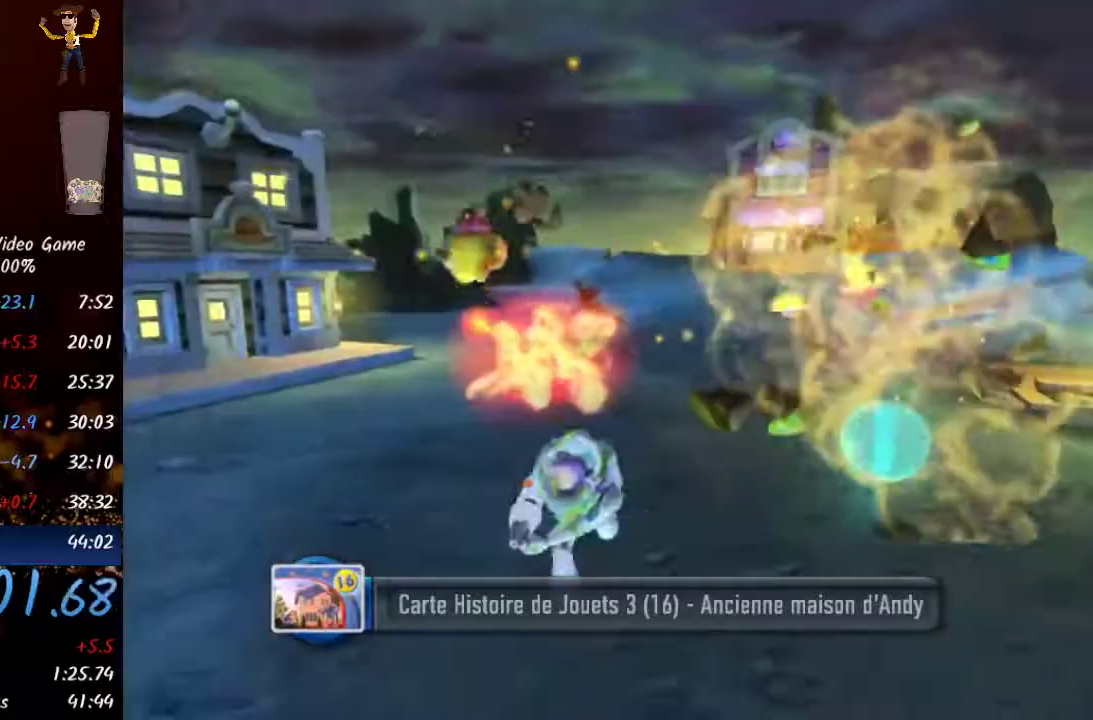
{"buttons": [], "left_stick": "down-right", "right_stick": "right", "events": [[217, "Y", "down"], [350, "Y", "up"], [367, "left_stick", "down-right"]]}
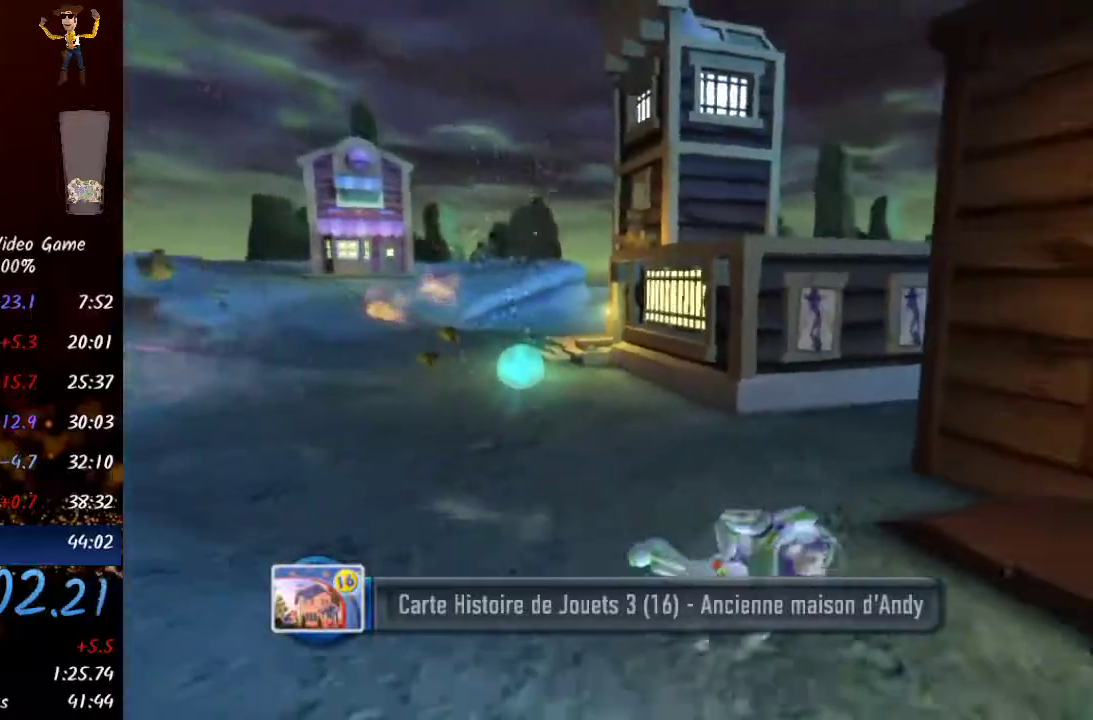
{"buttons": ["Y"], "left_stick": "up-right", "right_stick": "right", "events": [[83, "Y", "down"], [267, "Y", "up"], [450, "left_stick", "up-right"], [467, "Y", "down"]]}
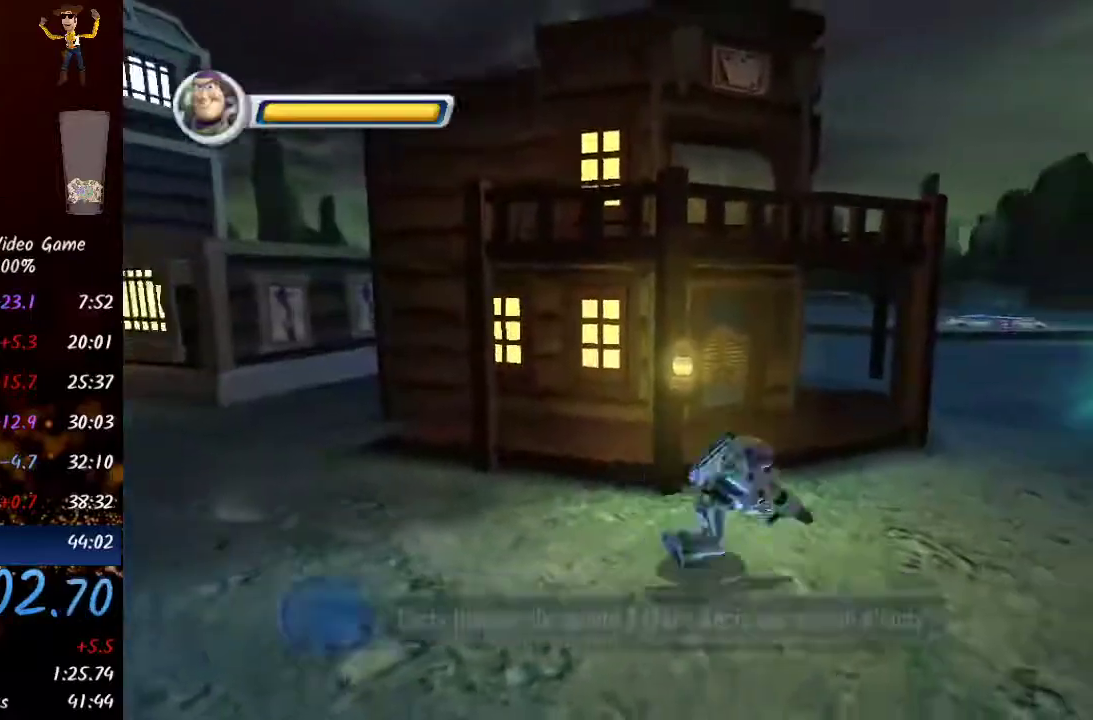
{"buttons": ["Y"], "left_stick": "up-right", "right_stick": "center", "events": [[33, "right_stick", "down-right"], [150, "Y", "up"], [367, "Y", "down"], [483, "right_stick", "center"]]}
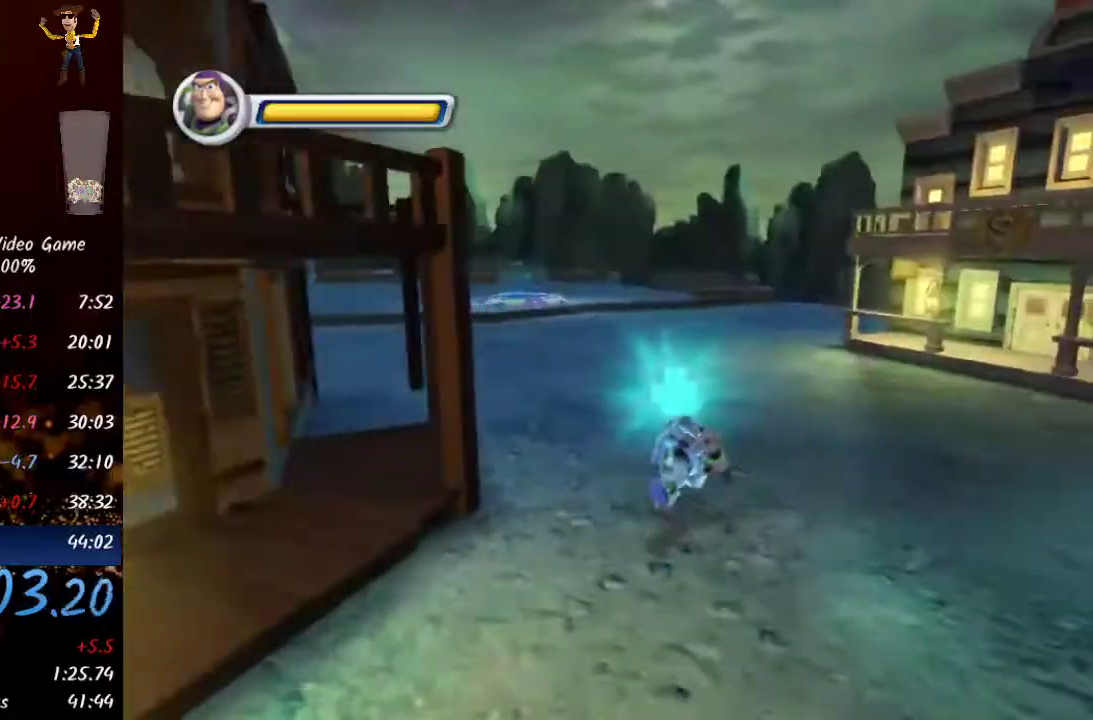
{"buttons": [], "left_stick": "up", "right_stick": "right", "events": [[50, "Y", "up"], [50, "left_stick", "up"], [233, "Y", "down"], [433, "Y", "up"], [467, "right_stick", "right"]]}
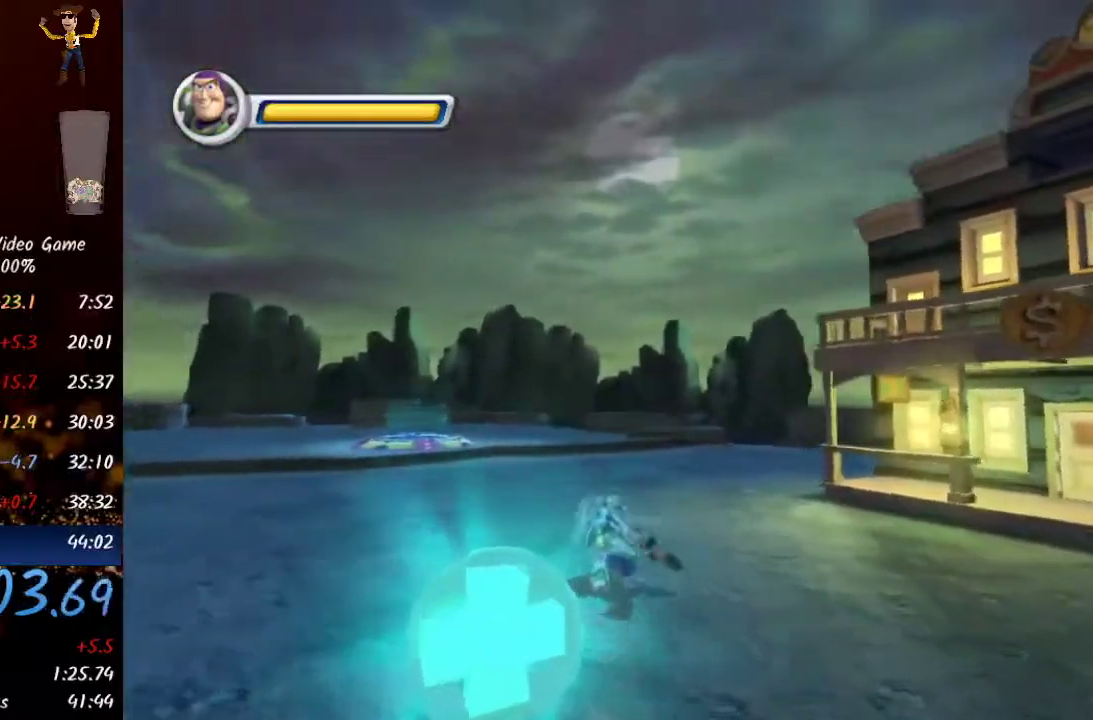
{"buttons": [], "left_stick": "up", "right_stick": "center", "events": [[133, "Y", "down"], [200, "right_stick", "center"], [250, "Y", "up"]]}
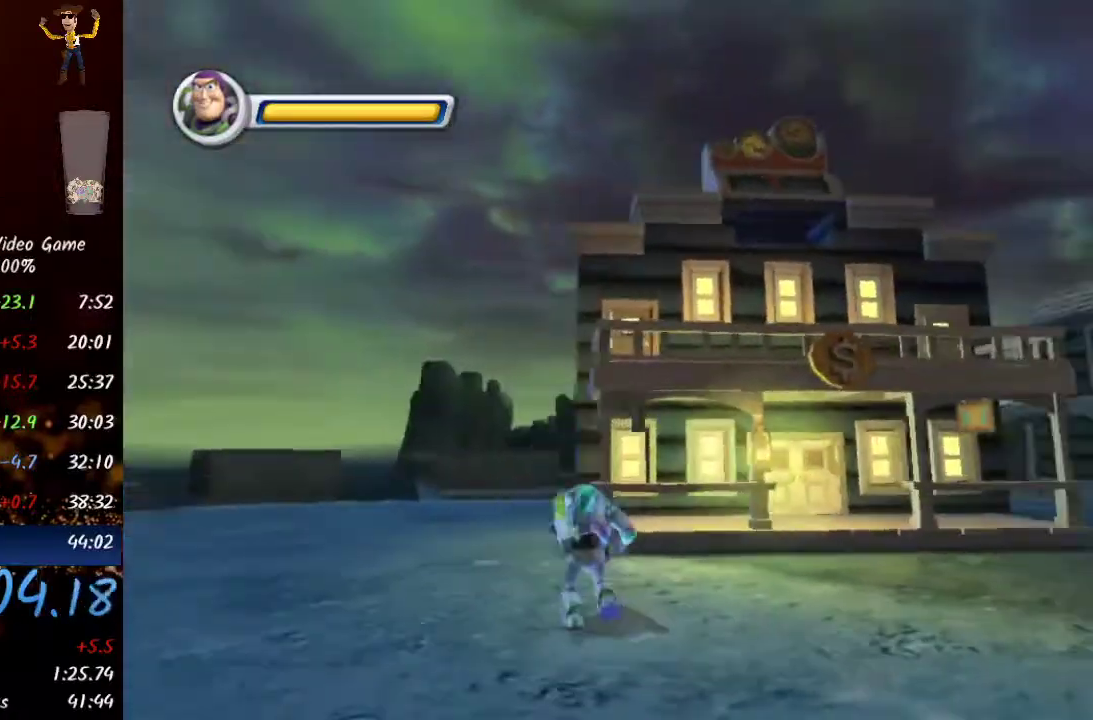
{"buttons": ["Y"], "left_stick": "left", "right_stick": "center", "events": [[33, "Y", "down"], [117, "left_stick", "up-left"], [200, "Y", "up"], [233, "left_stick", "left"], [400, "Y", "down"]]}
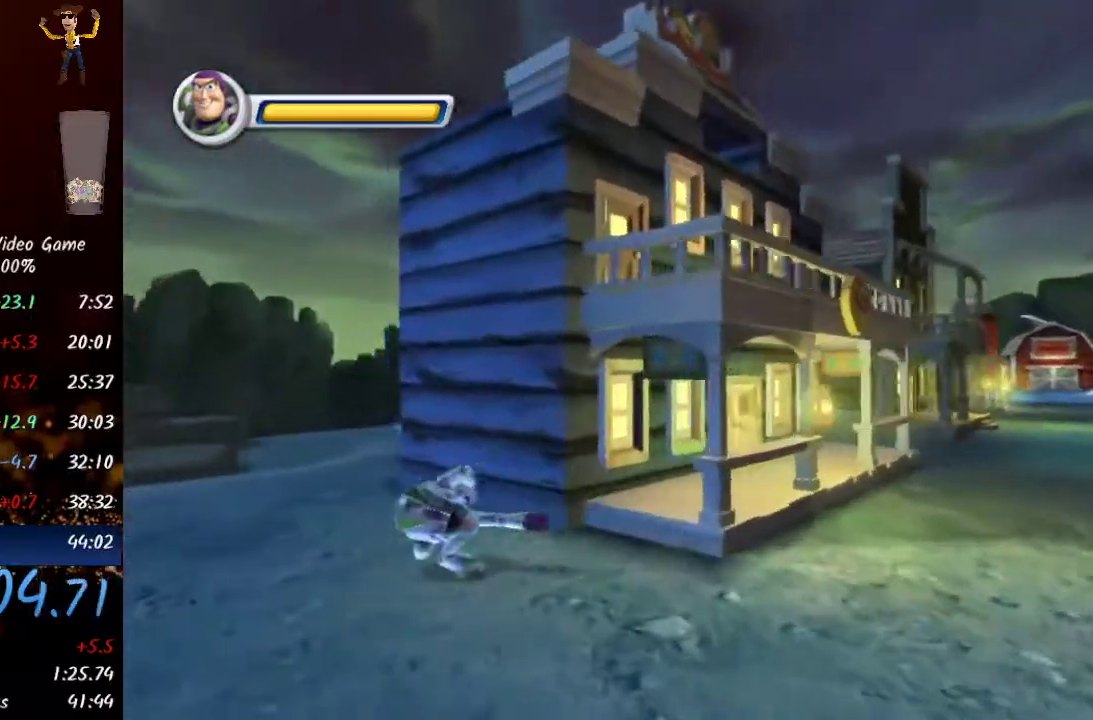
{"buttons": [], "left_stick": "up", "right_stick": "right", "events": [[67, "Y", "up"], [83, "left_stick", "up-left"], [267, "Y", "down"], [333, "left_stick", "up"], [367, "right_stick", "right"], [400, "Y", "up"]]}
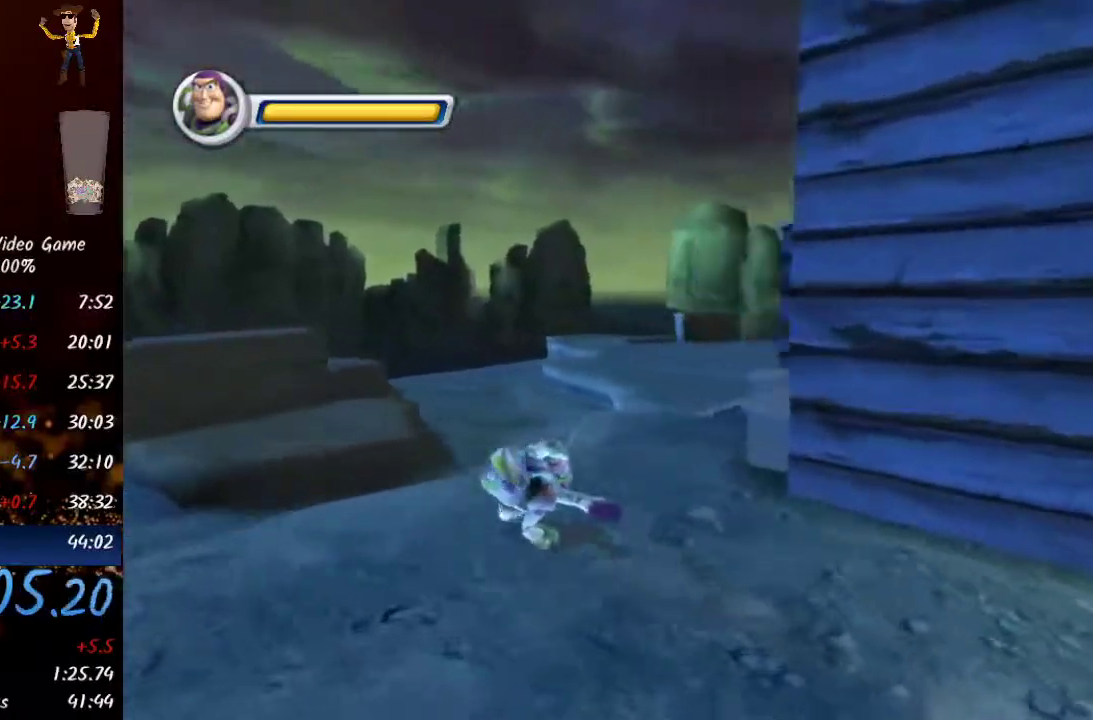
{"buttons": [], "left_stick": "up", "right_stick": "center", "events": [[50, "left_stick", "up-right"], [283, "left_stick", "up"], [317, "right_stick", "down-right"], [433, "right_stick", "center"]]}
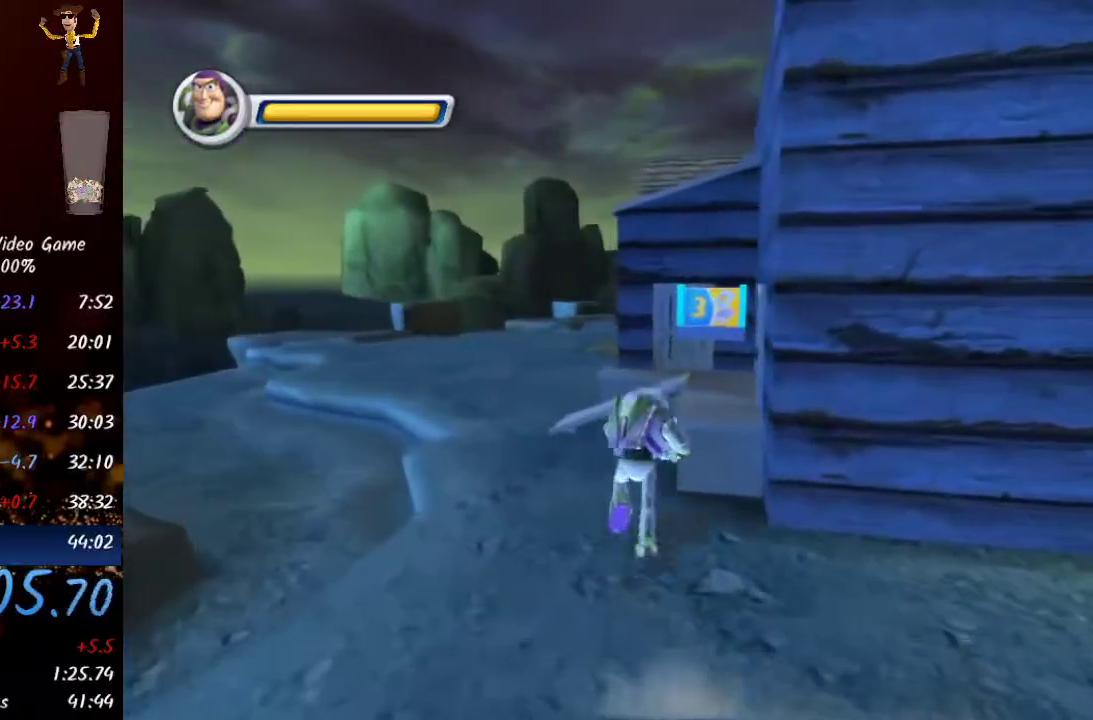
{"buttons": [], "left_stick": "up", "right_stick": "down-right", "events": [[17, "A", "down"], [33, "A", "up"], [133, "A", "down"], [150, "left_stick", "up-right"], [167, "A", "up"], [183, "A", "down"], [217, "A", "up"], [433, "right_stick", "down-right"], [483, "left_stick", "up"]]}
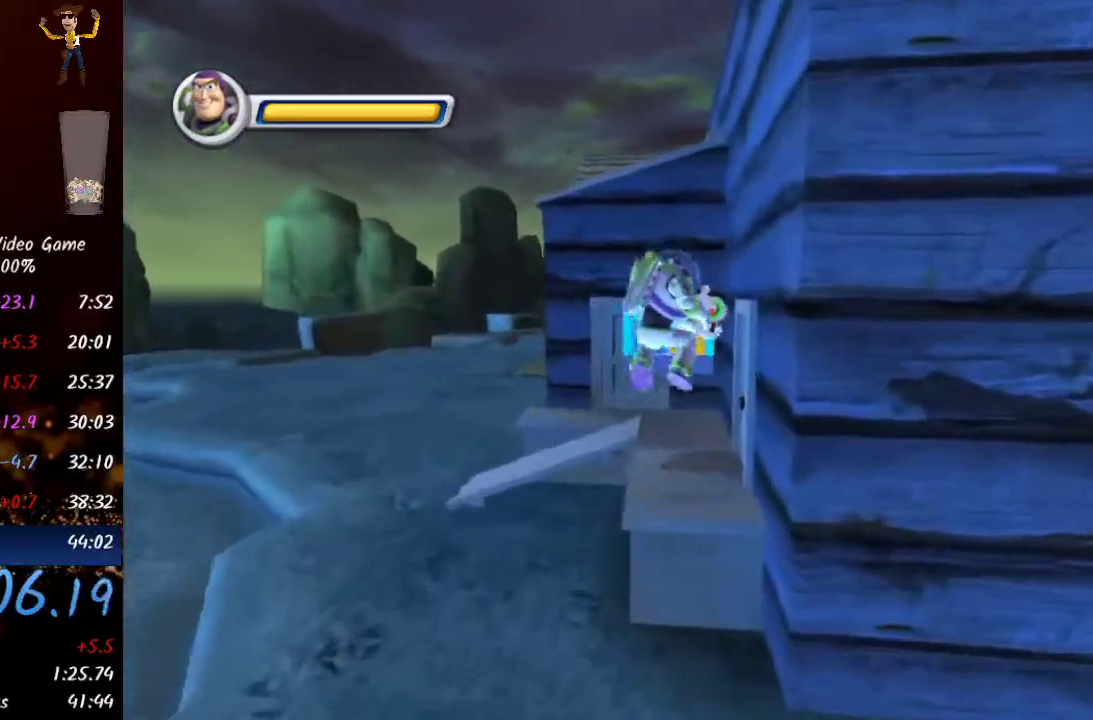
{"buttons": [], "left_stick": "left", "right_stick": "down-right", "events": [[350, "left_stick", "left"]]}
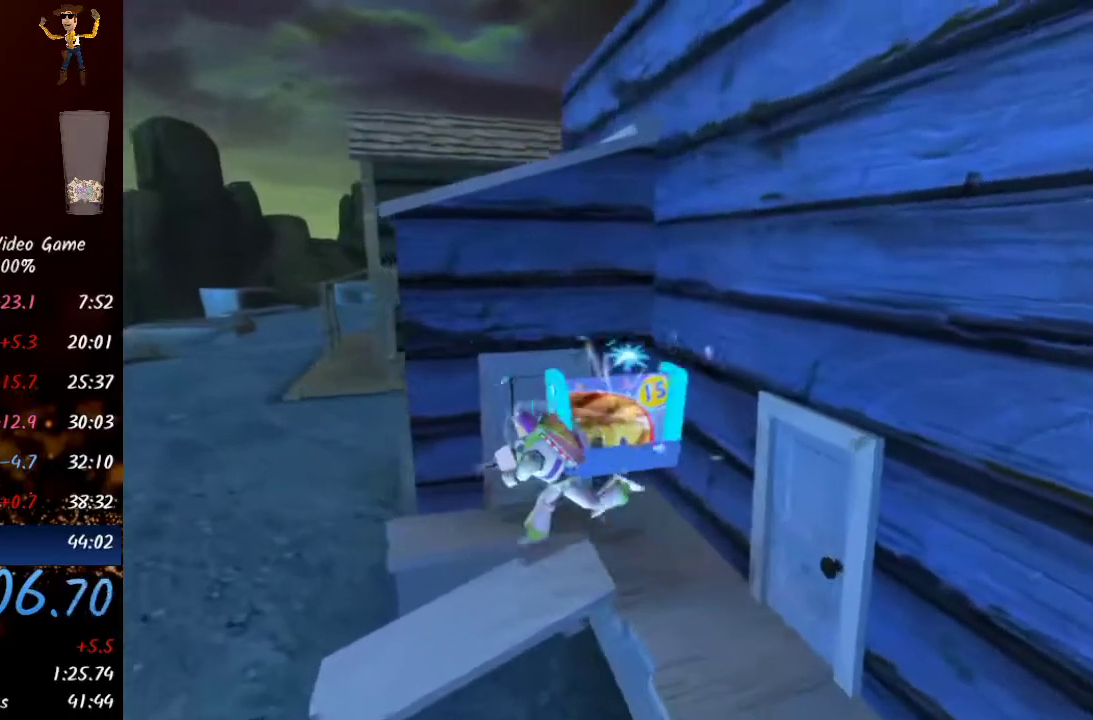
{"buttons": [], "left_stick": "left", "right_stick": "down-right", "events": []}
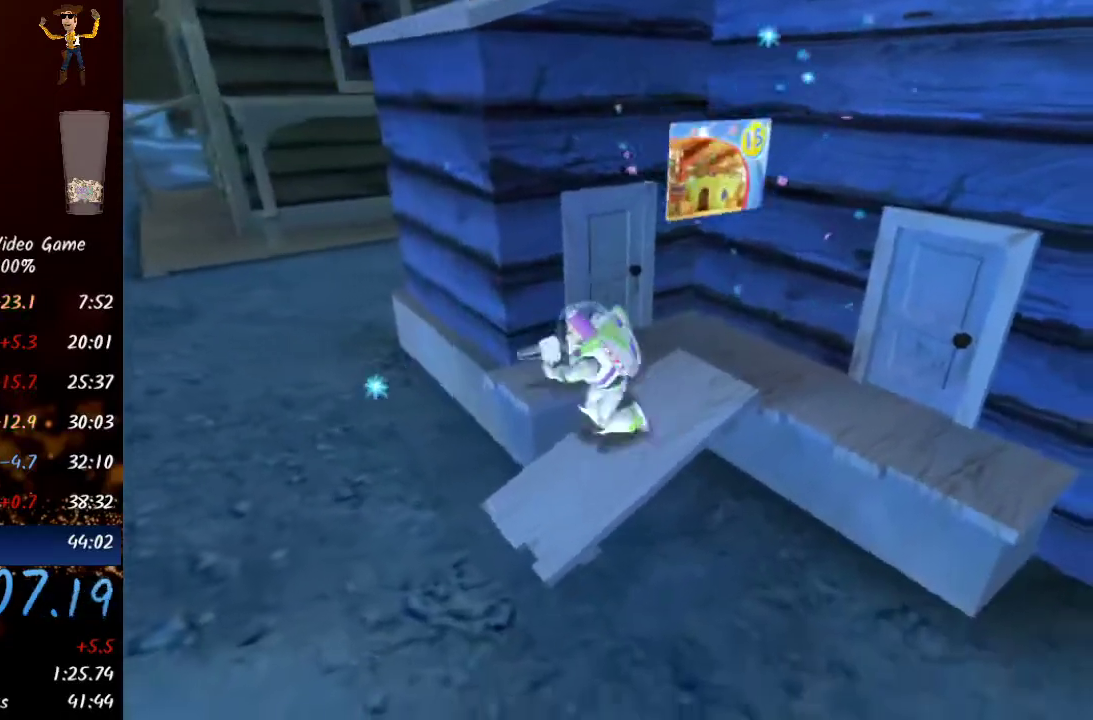
{"buttons": ["Y"], "left_stick": "up-left", "right_stick": "down-right", "events": [[17, "left_stick", "down-left"], [83, "right_stick", "center"], [317, "left_stick", "up-left"], [417, "right_stick", "down-right"], [500, "Y", "down"]]}
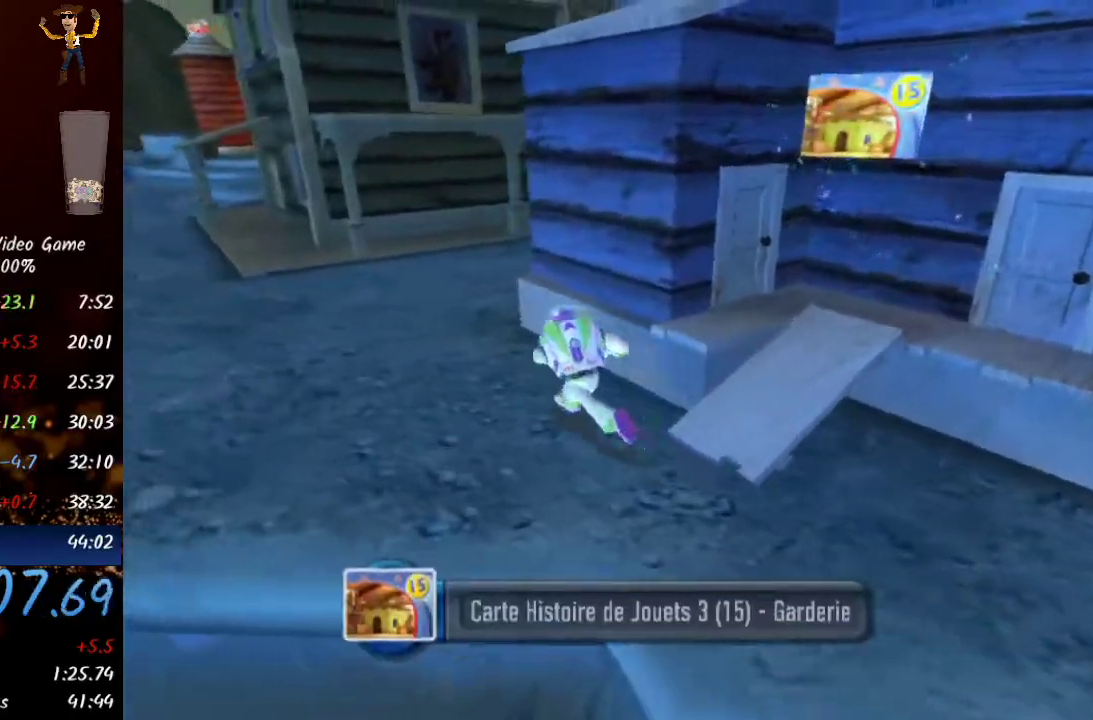
{"buttons": ["Y"], "left_stick": "up", "right_stick": "down-right", "events": [[150, "Y", "up"], [367, "Y", "down"], [367, "left_stick", "up"]]}
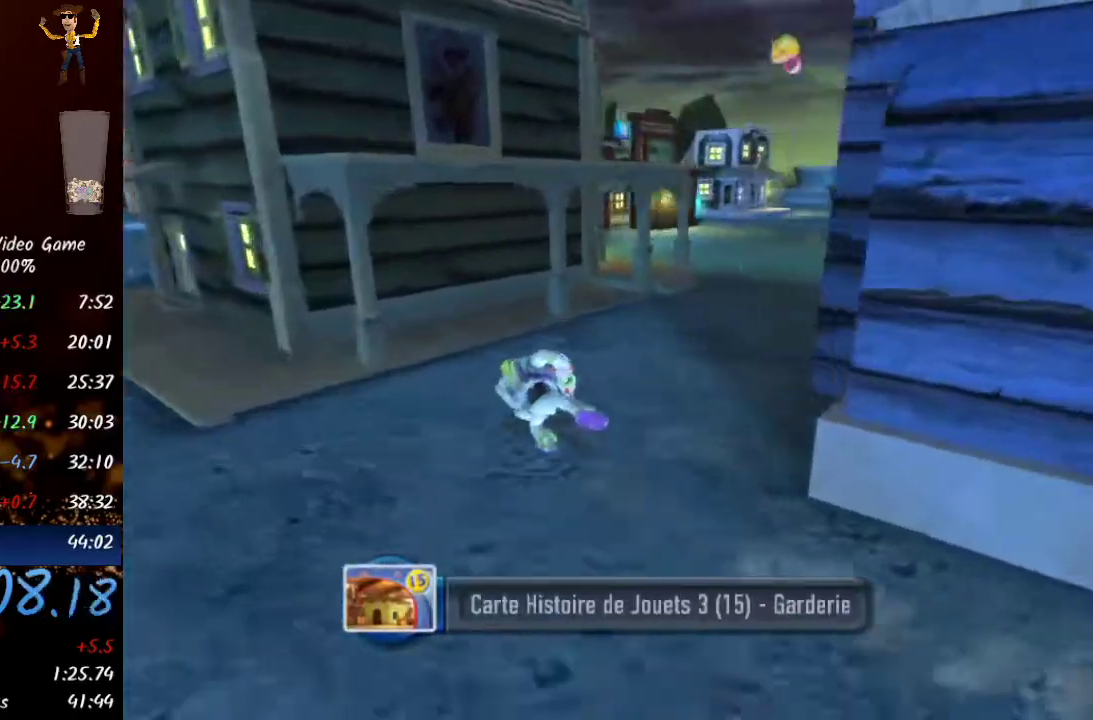
{"buttons": [], "left_stick": "up", "right_stick": "center", "events": [[17, "Y", "up"], [250, "right_stick", "center"], [267, "Y", "down"], [400, "Y", "up"]]}
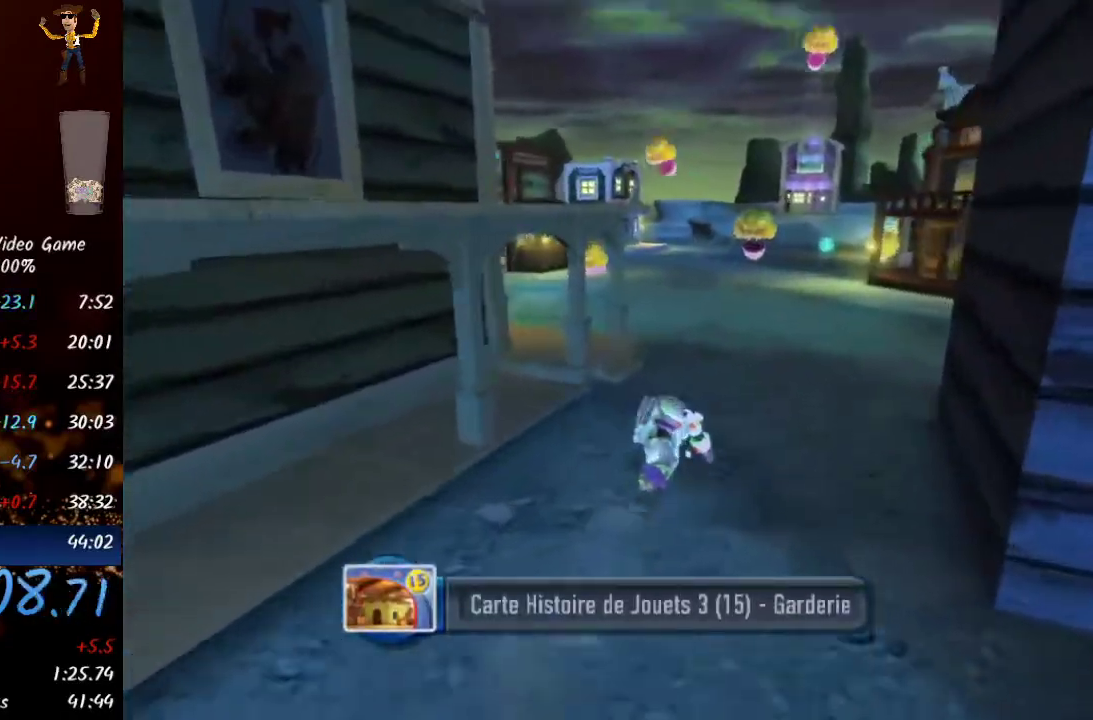
{"buttons": ["R2"], "left_stick": "up", "right_stick": "center", "events": [[117, "R2", "down"], [233, "R2", "up"], [300, "R2", "down"], [383, "R2", "up"], [467, "R2", "down"]]}
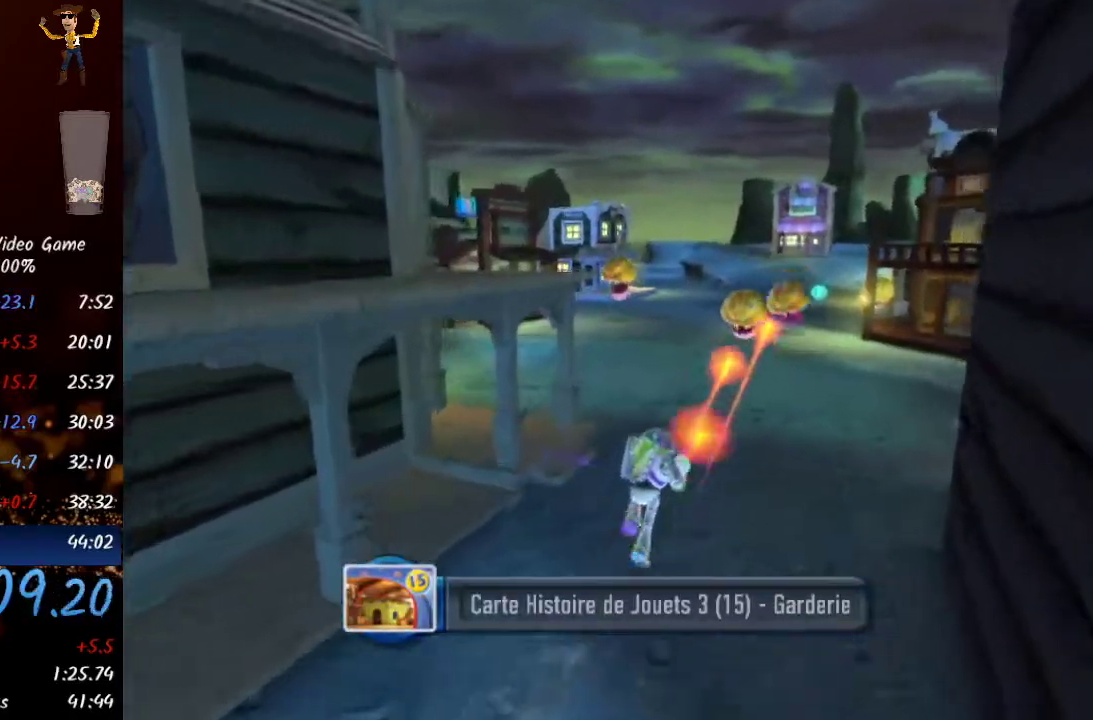
{"buttons": [], "left_stick": "up", "right_stick": "center", "events": [[67, "R2", "up"], [133, "R2", "down"], [217, "R2", "up"], [283, "R2", "down"], [367, "R2", "up"], [450, "R2", "down"], [500, "R2", "up"]]}